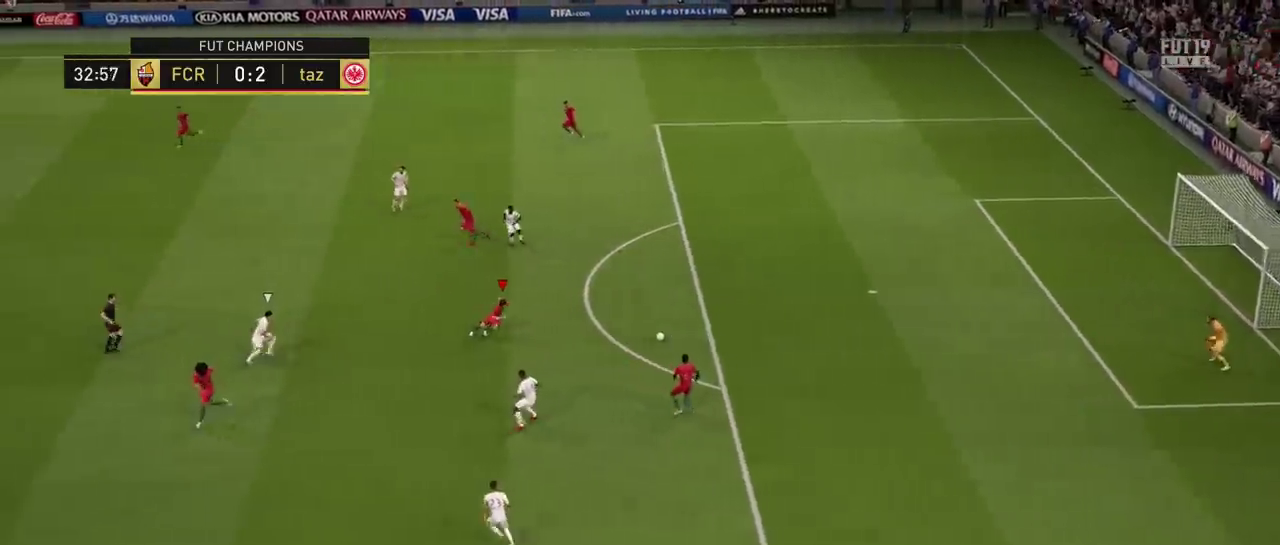
Gameplay with a controller (PlayStation layout); each line is a JSON object with the inputs held at the frame after it (dt_ms = milliseconds from this image to that frame). "events" lists button and stick changes between this image and that frame as [ms after this image, input, new state], when the widget could be followed in between. Not read: L3 R1 R3.
{"dt_ms": 301, "buttons": [], "left_stick": "up", "right_stick": "center", "events": []}
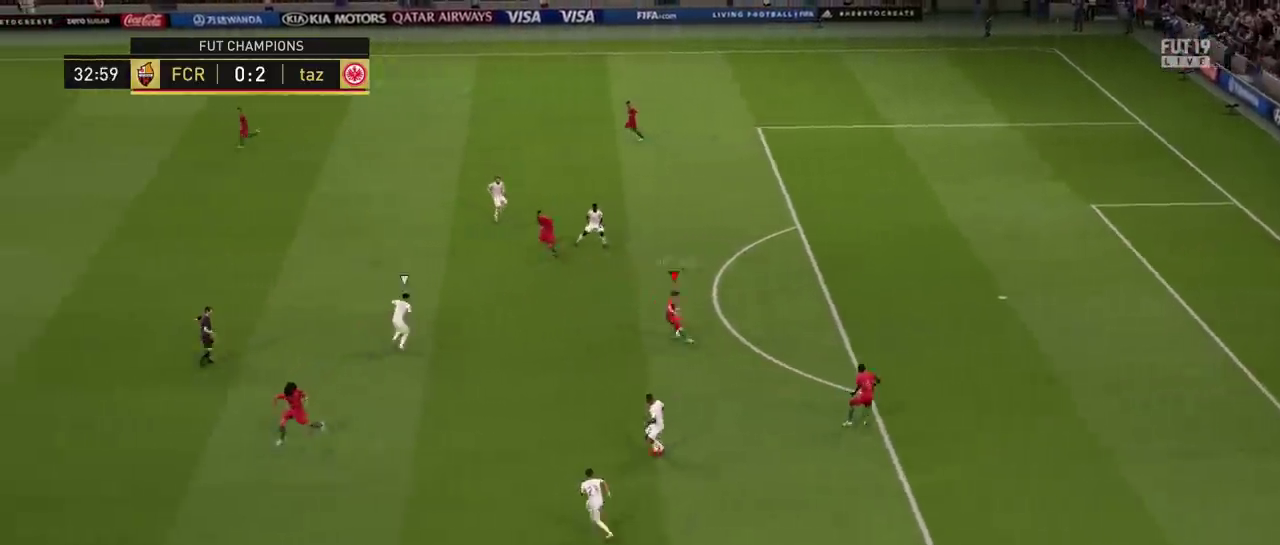
{"dt_ms": 400, "buttons": ["CROSS"], "left_stick": "down-right", "right_stick": "center", "events": [[283, "left_stick", "down-right"], [367, "CROSS", "down"]]}
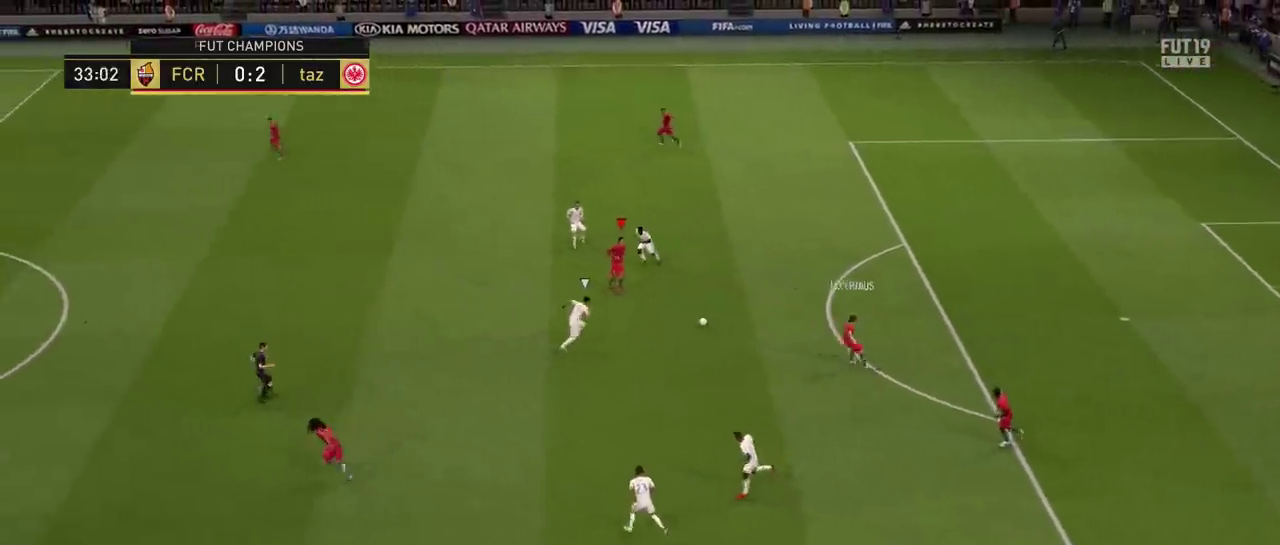
{"dt_ms": 501, "buttons": [], "left_stick": "down-left", "right_stick": "center", "events": [[83, "CROSS", "up"], [167, "left_stick", "right"], [250, "left_stick", "left"], [484, "left_stick", "down-left"]]}
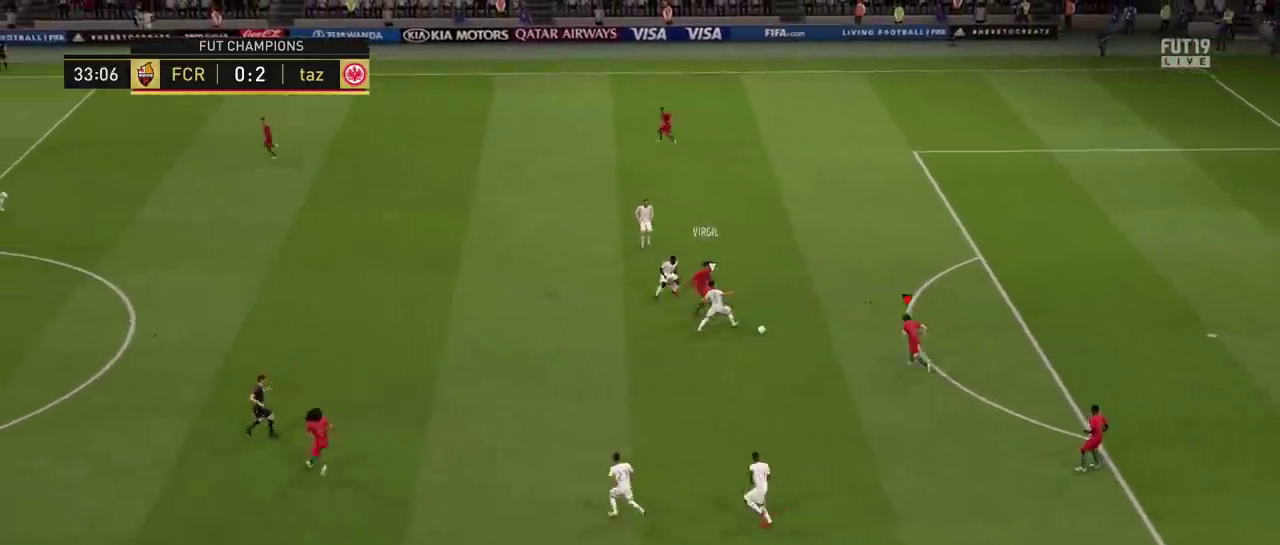
{"dt_ms": 700, "buttons": [], "left_stick": "left", "right_stick": "center", "events": [[50, "CROSS", "down"], [116, "left_stick", "left"], [200, "CROSS", "up"]]}
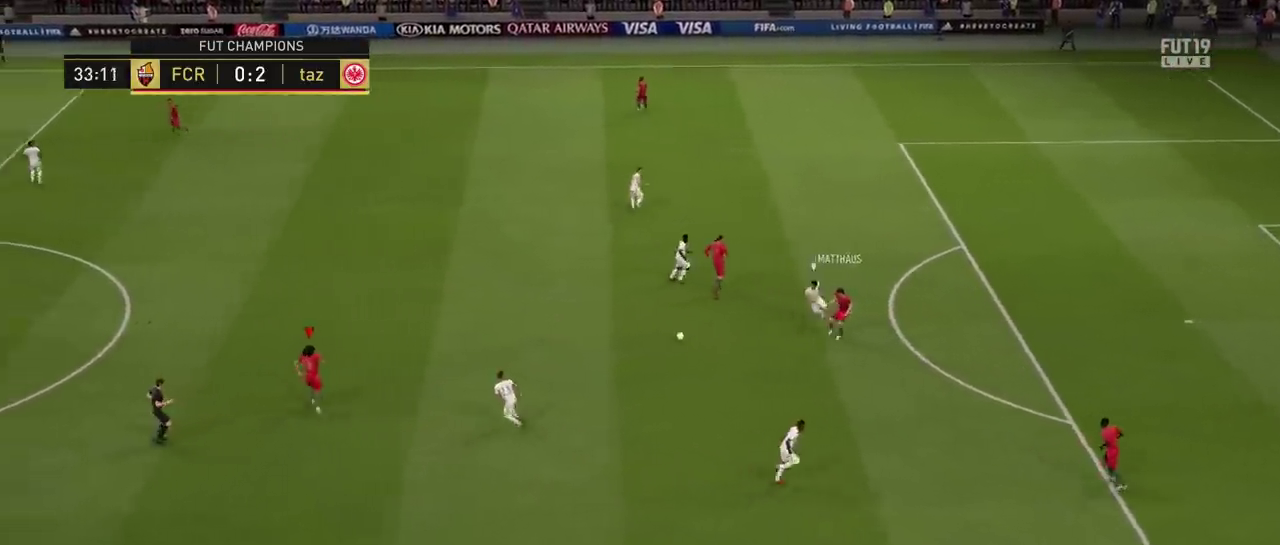
{"dt_ms": 401, "buttons": [], "left_stick": "up-left", "right_stick": "center", "events": [[84, "L1", "down"], [84, "left_stick", "up-left"], [184, "L1", "up"]]}
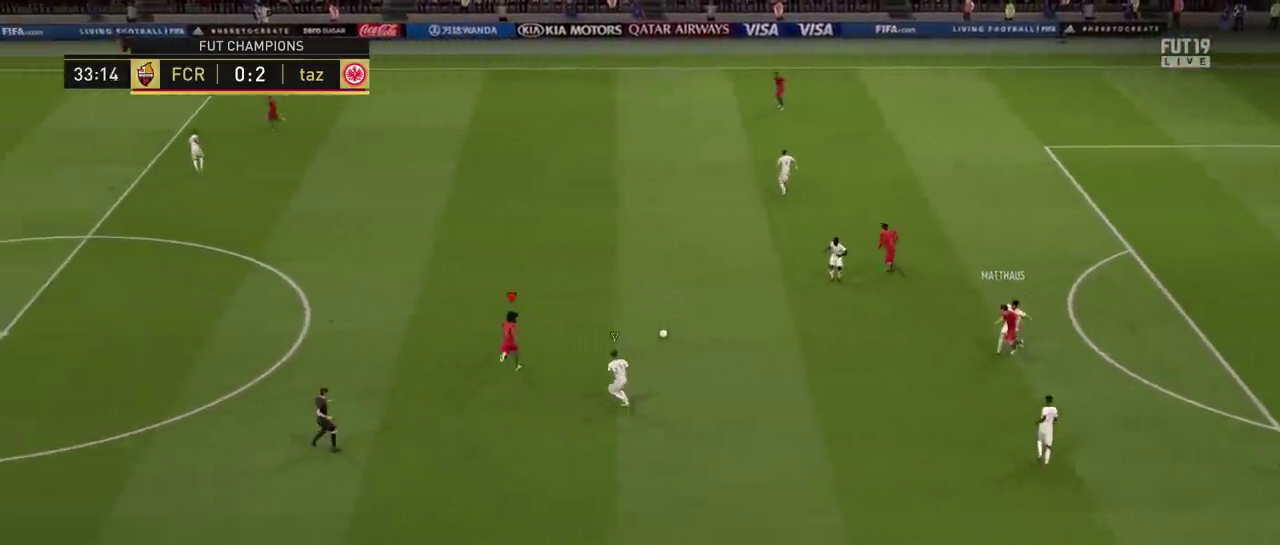
{"dt_ms": 700, "buttons": ["CROSS"], "left_stick": "left", "right_stick": "center", "events": [[534, "left_stick", "left"], [617, "CROSS", "down"]]}
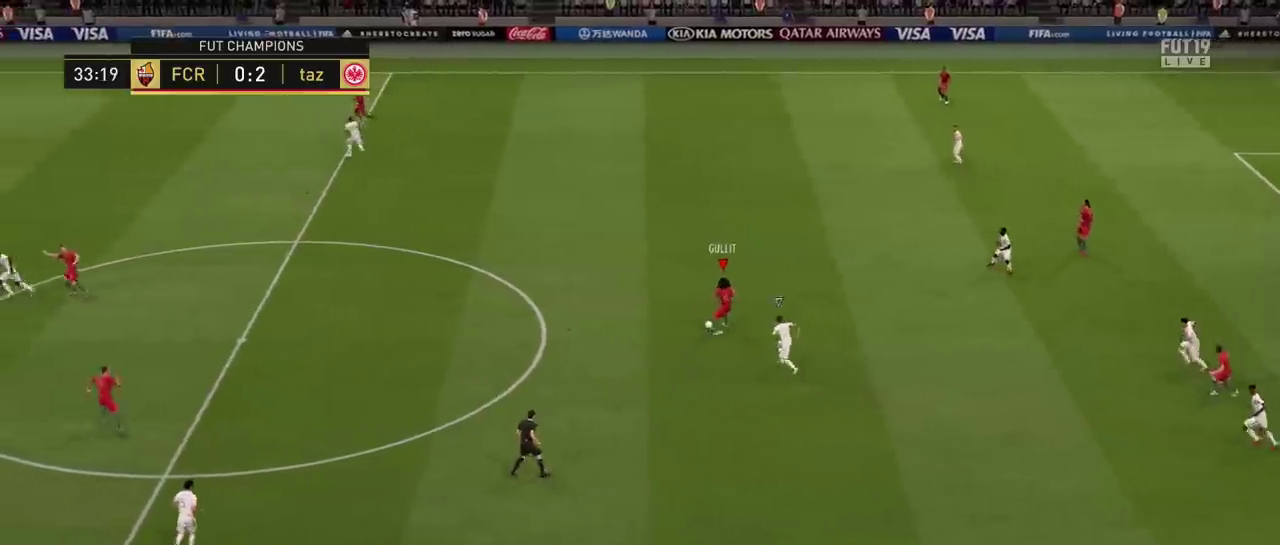
{"dt_ms": 301, "buttons": [], "left_stick": "left", "right_stick": "center", "events": [[17, "CROSS", "up"]]}
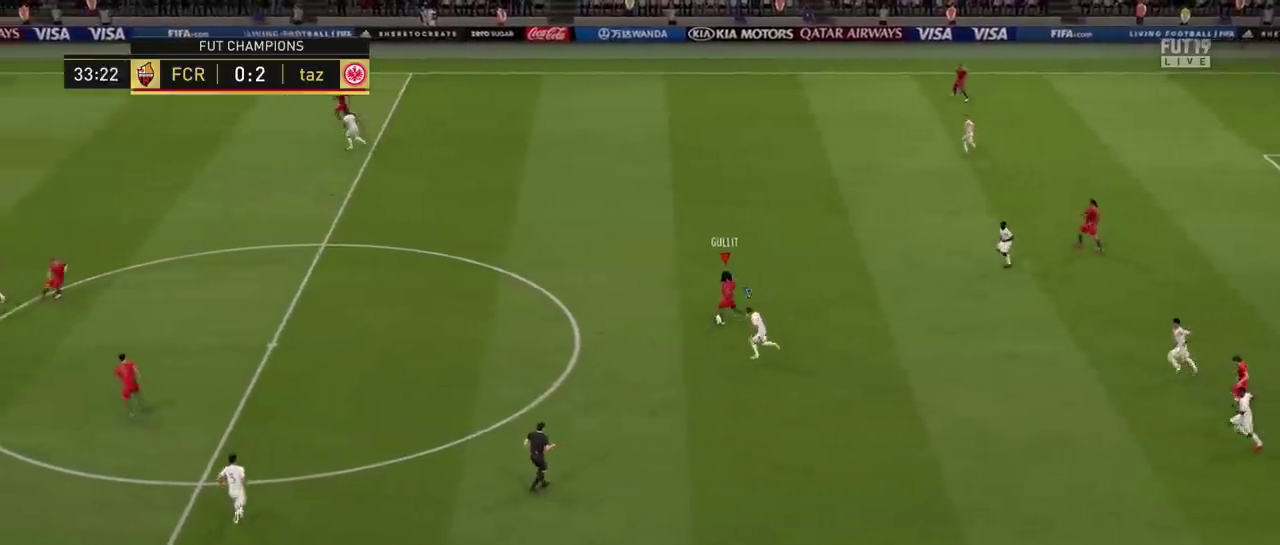
{"dt_ms": 500, "buttons": [], "left_stick": "up-left", "right_stick": "center", "events": [[250, "left_stick", "up"], [350, "L1", "down"], [450, "L1", "up"], [467, "left_stick", "up-left"]]}
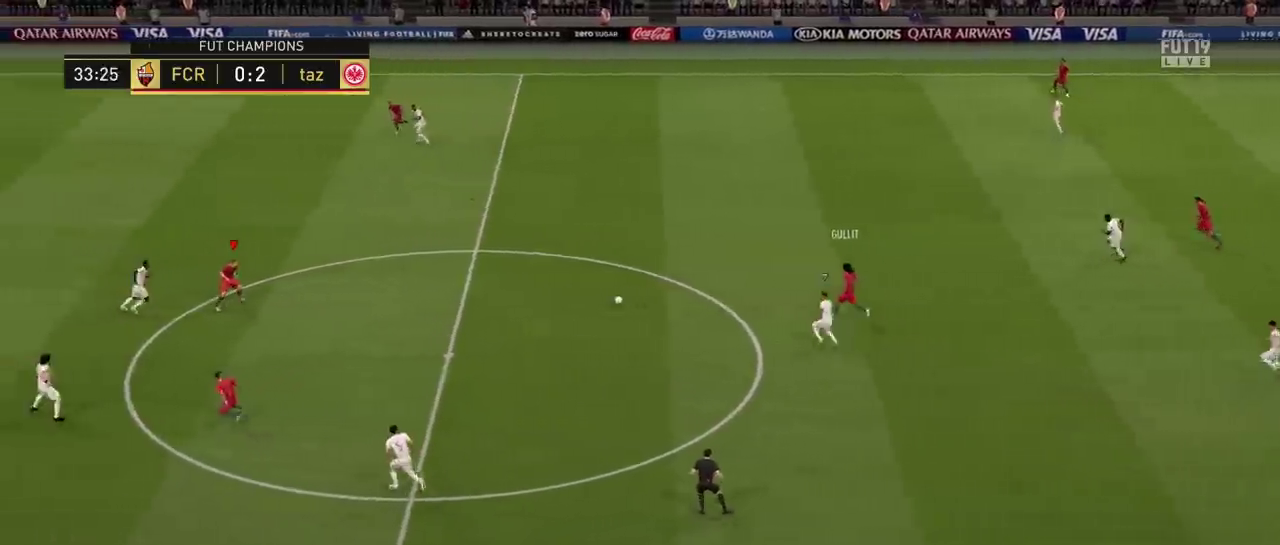
{"dt_ms": 601, "buttons": [], "left_stick": "left", "right_stick": "center", "events": [[50, "L1", "down"], [117, "L1", "up"], [284, "TRIANGLE", "down"], [451, "TRIANGLE", "up"], [567, "left_stick", "left"]]}
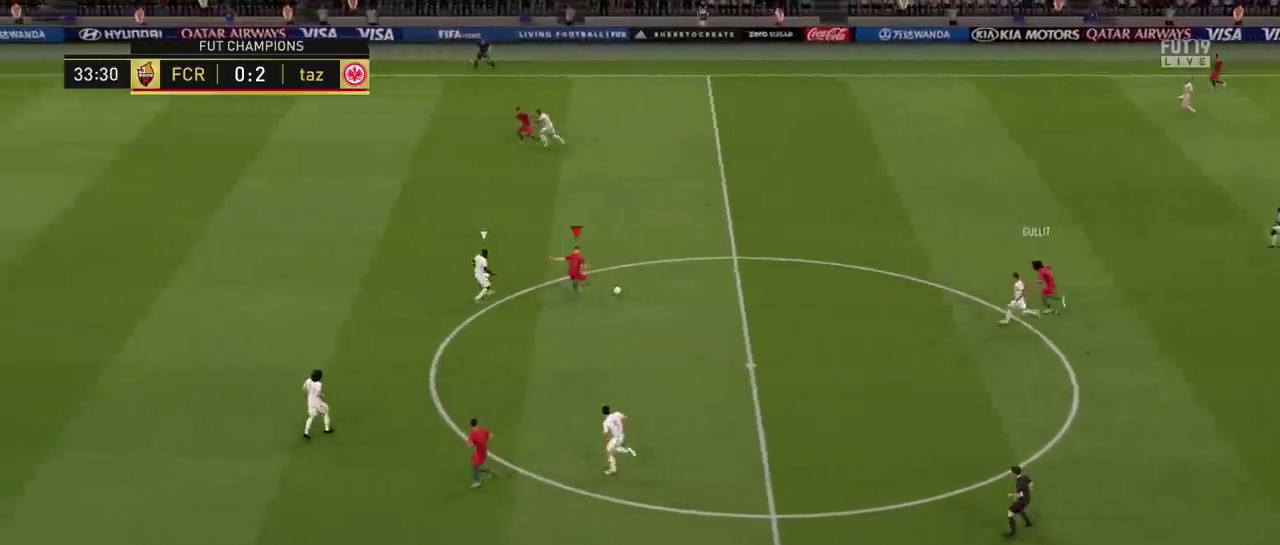
{"dt_ms": 300, "buttons": ["R2"], "left_stick": "left", "right_stick": "center", "events": [[117, "R2", "down"]]}
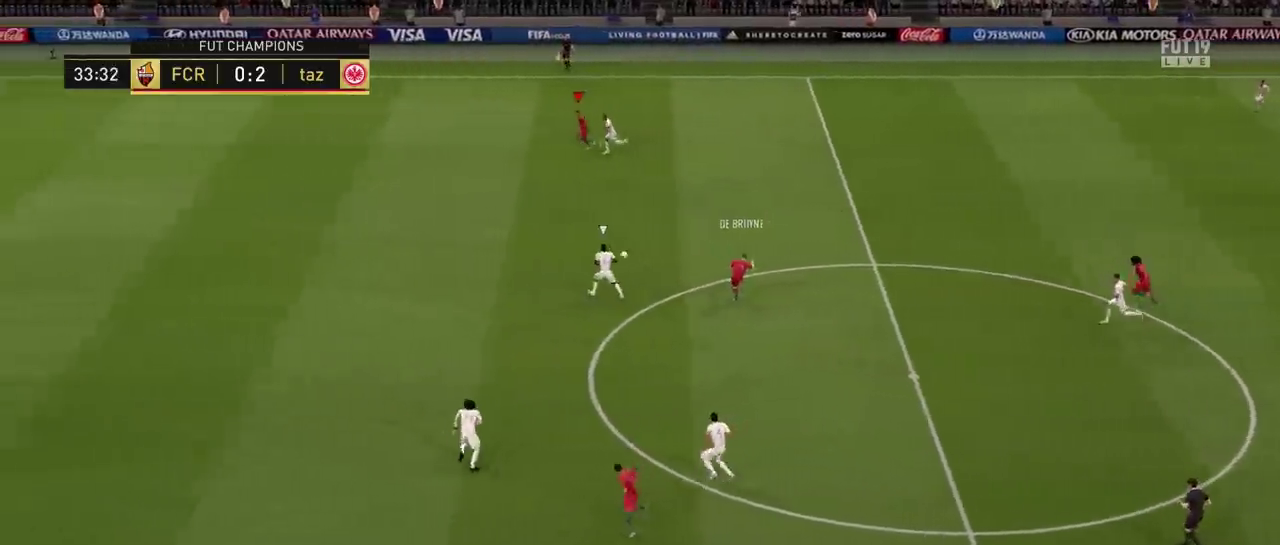
{"dt_ms": 601, "buttons": ["R2"], "left_stick": "left", "right_stick": "center", "events": []}
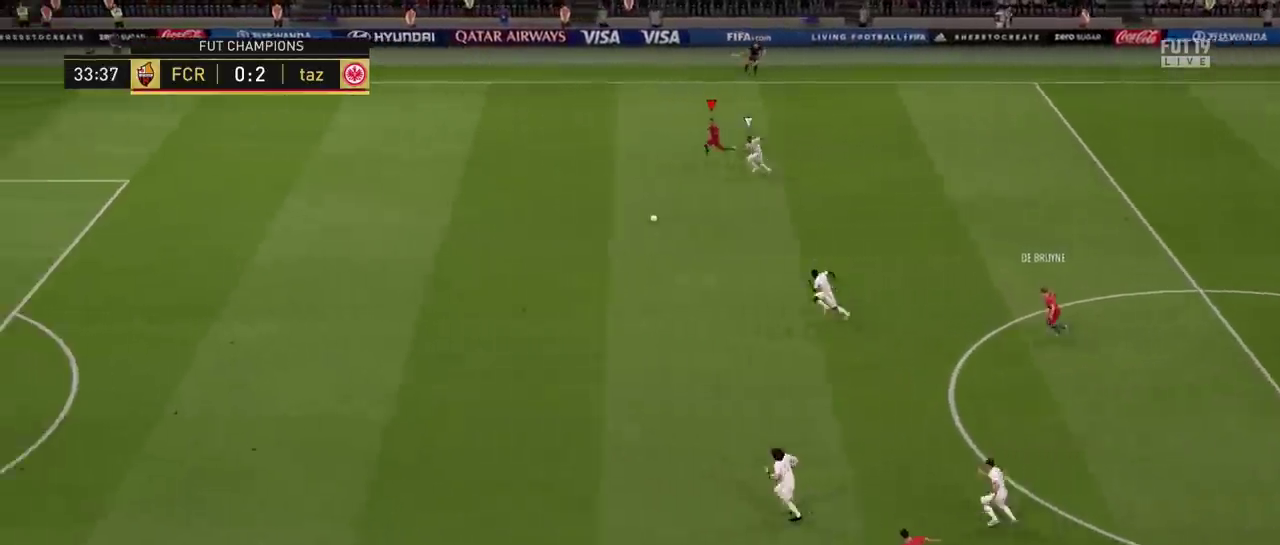
{"dt_ms": 500, "buttons": ["R2"], "left_stick": "left", "right_stick": "center", "events": []}
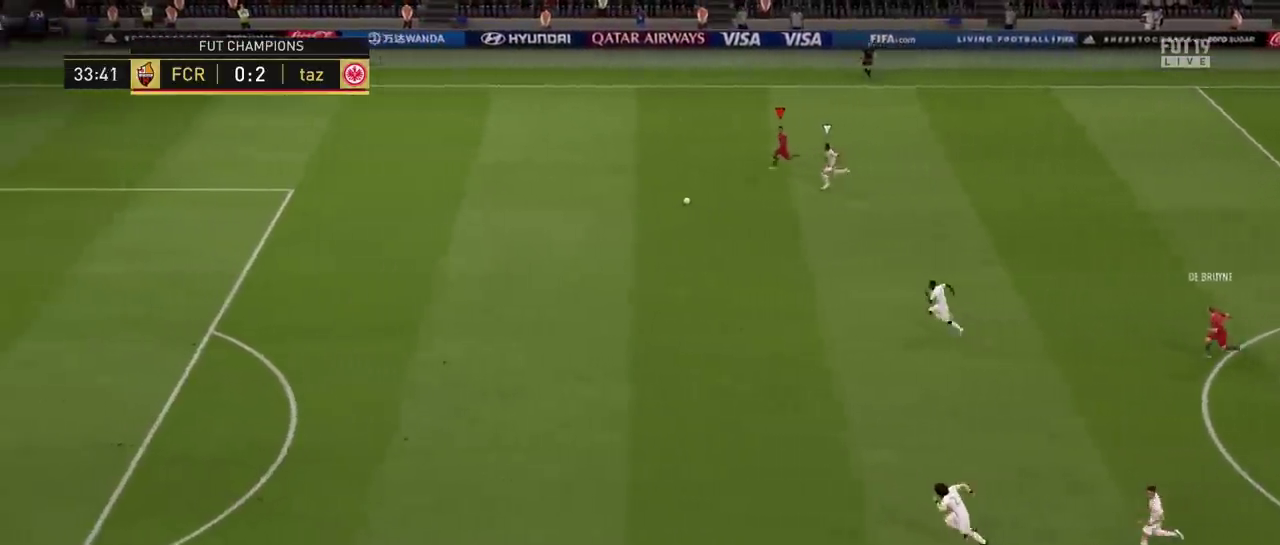
{"dt_ms": 501, "buttons": ["R2"], "left_stick": "left", "right_stick": "left", "events": [[217, "right_stick", "left"]]}
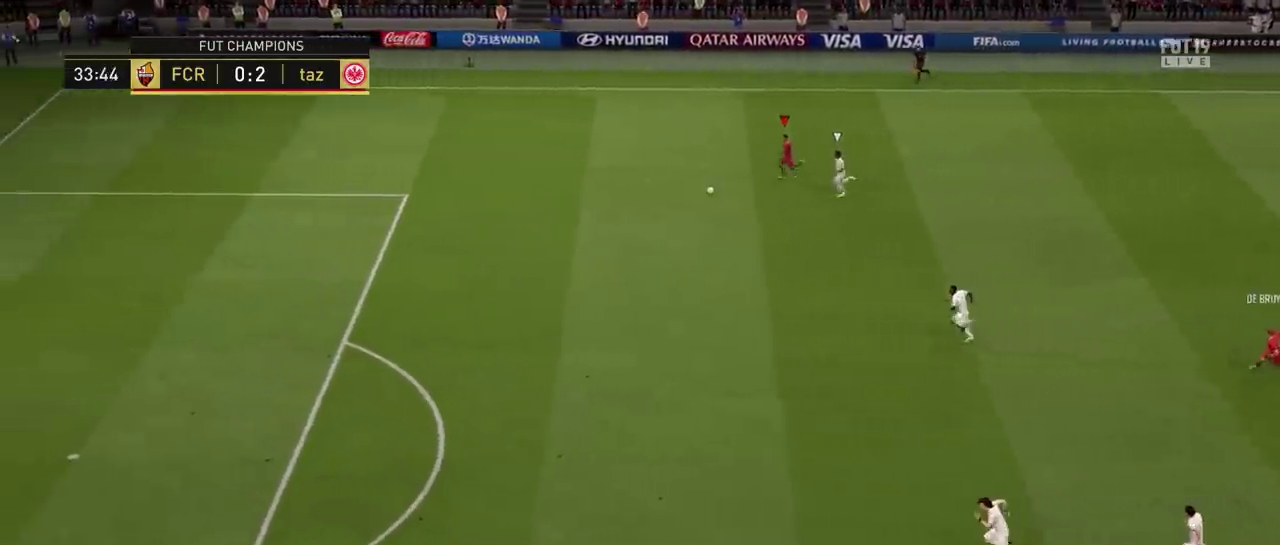
{"dt_ms": 600, "buttons": ["R2"], "left_stick": "left", "right_stick": "left", "events": []}
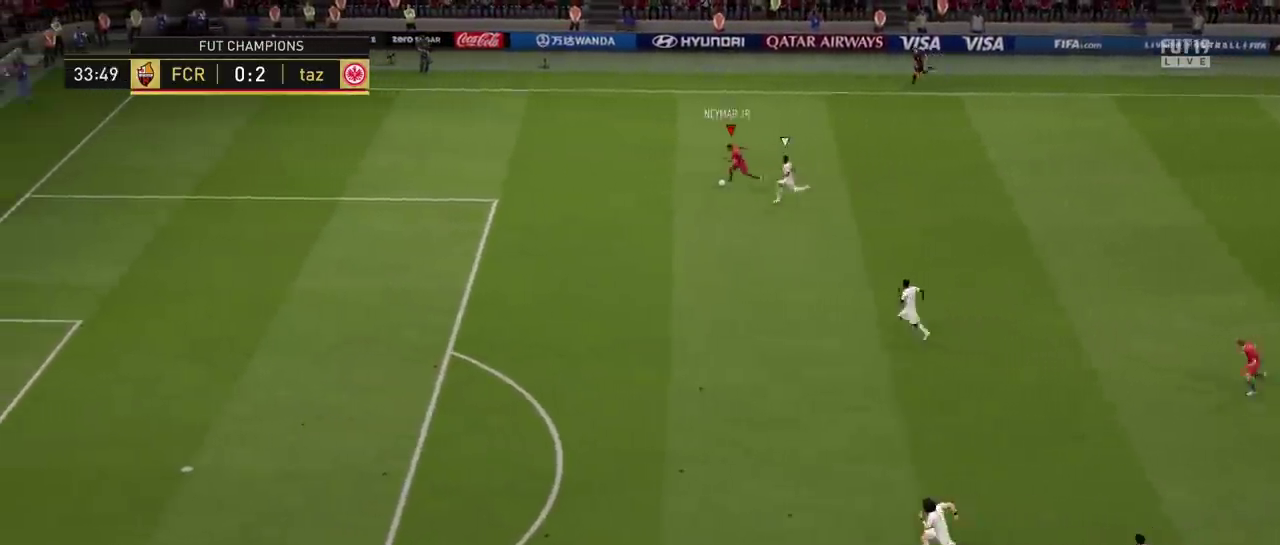
{"dt_ms": 584, "buttons": ["R2"], "left_stick": "left", "right_stick": "center", "events": [[17, "right_stick", "center"]]}
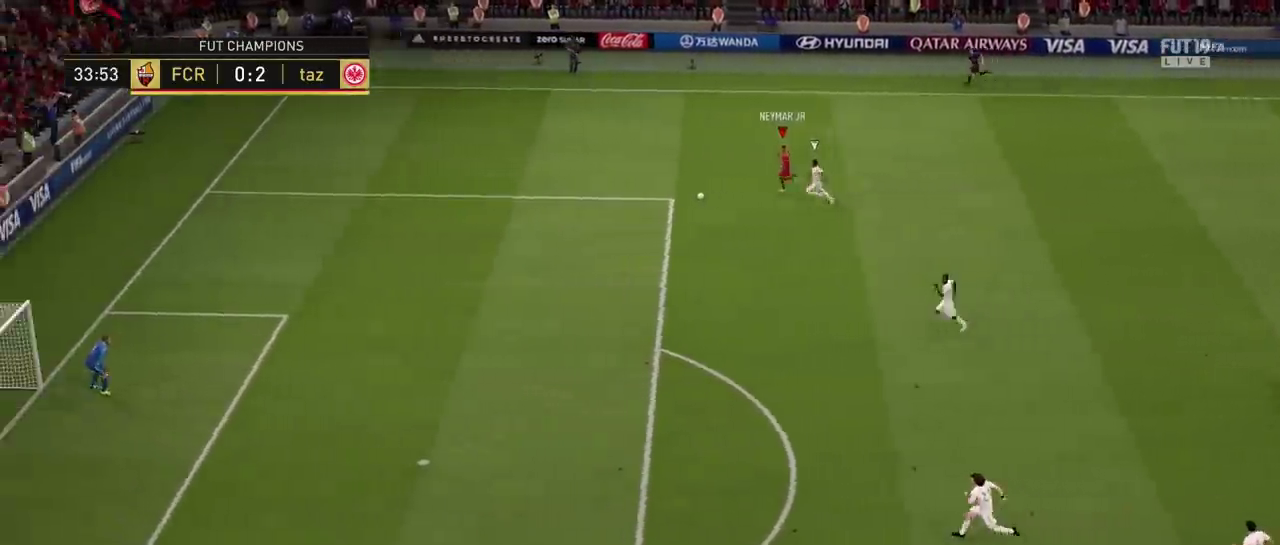
{"dt_ms": 300, "buttons": ["SQUARE"], "left_stick": "left", "right_stick": "center", "events": [[134, "R2", "up"], [300, "SQUARE", "down"]]}
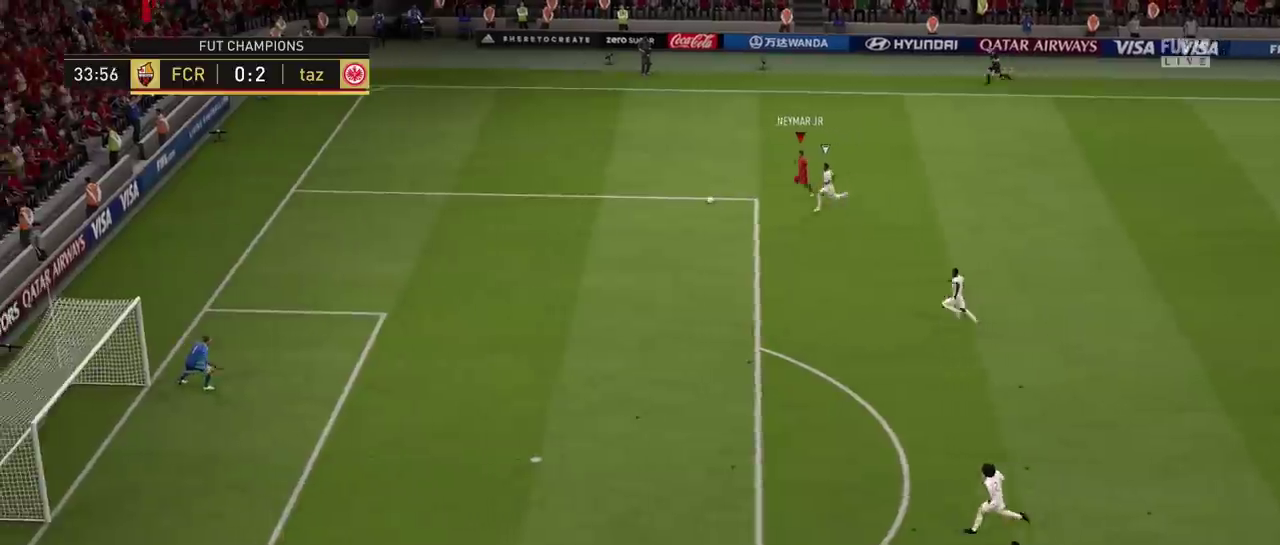
{"dt_ms": 301, "buttons": [], "left_stick": "down-left", "right_stick": "center", "events": [[34, "left_stick", "down-left"], [167, "SQUARE", "up"]]}
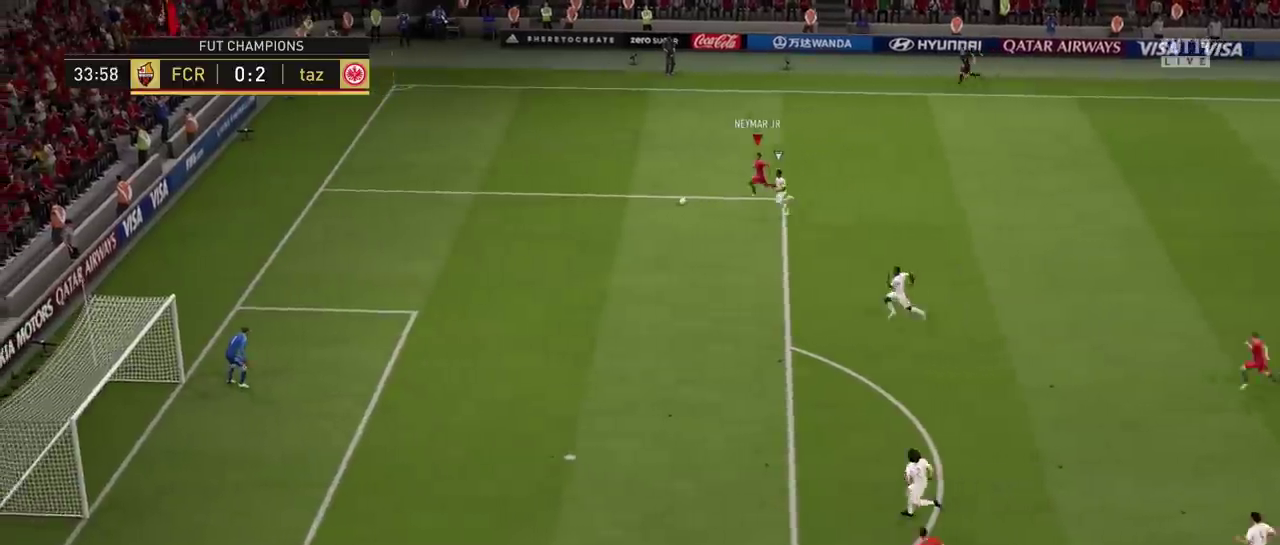
{"dt_ms": 300, "buttons": ["R2"], "left_stick": "down-left", "right_stick": "center", "events": [[66, "R2", "down"]]}
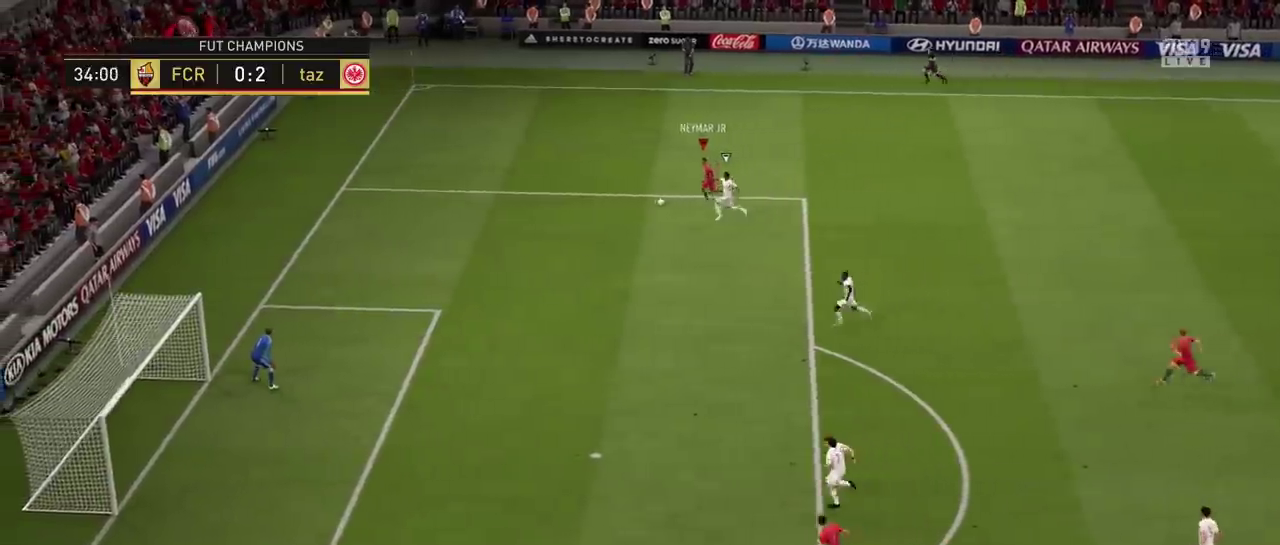
{"dt_ms": 300, "buttons": ["R2"], "left_stick": "down-left", "right_stick": "center", "events": []}
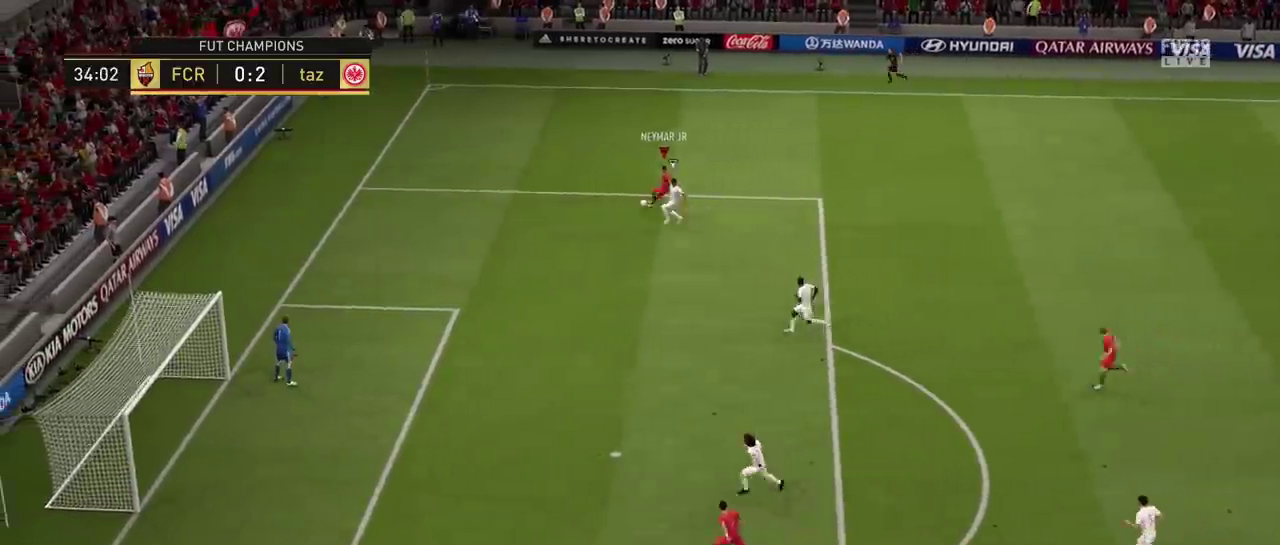
{"dt_ms": 301, "buttons": ["R2"], "left_stick": "left", "right_stick": "center", "events": [[34, "left_stick", "left"]]}
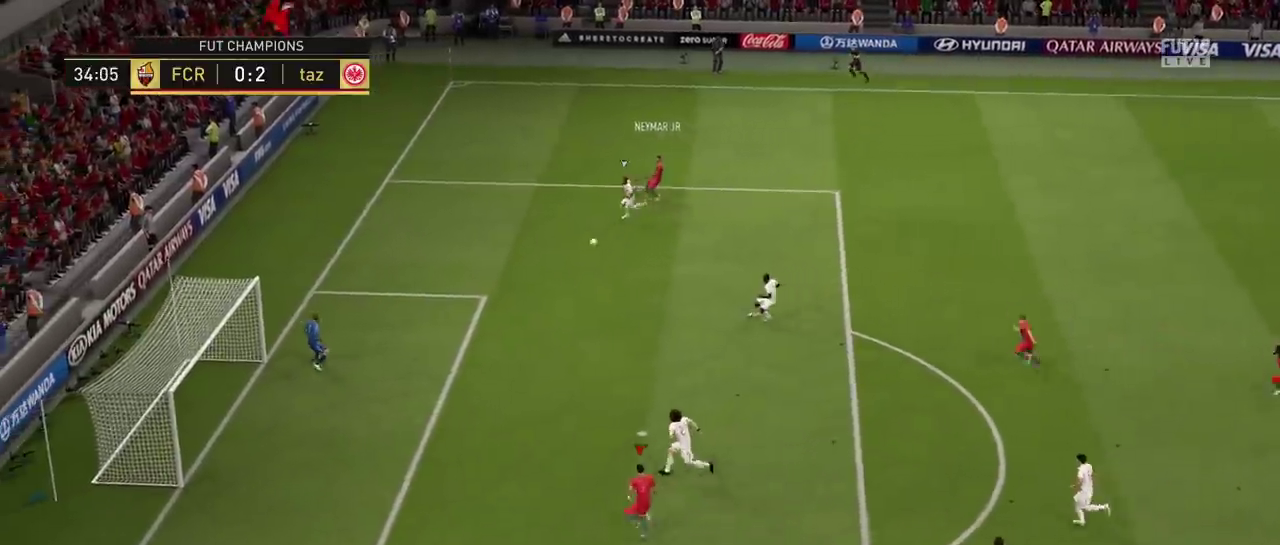
{"dt_ms": 300, "buttons": [], "left_stick": "up-left", "right_stick": "center", "events": [[267, "left_stick", "up-left"], [300, "R2", "up"]]}
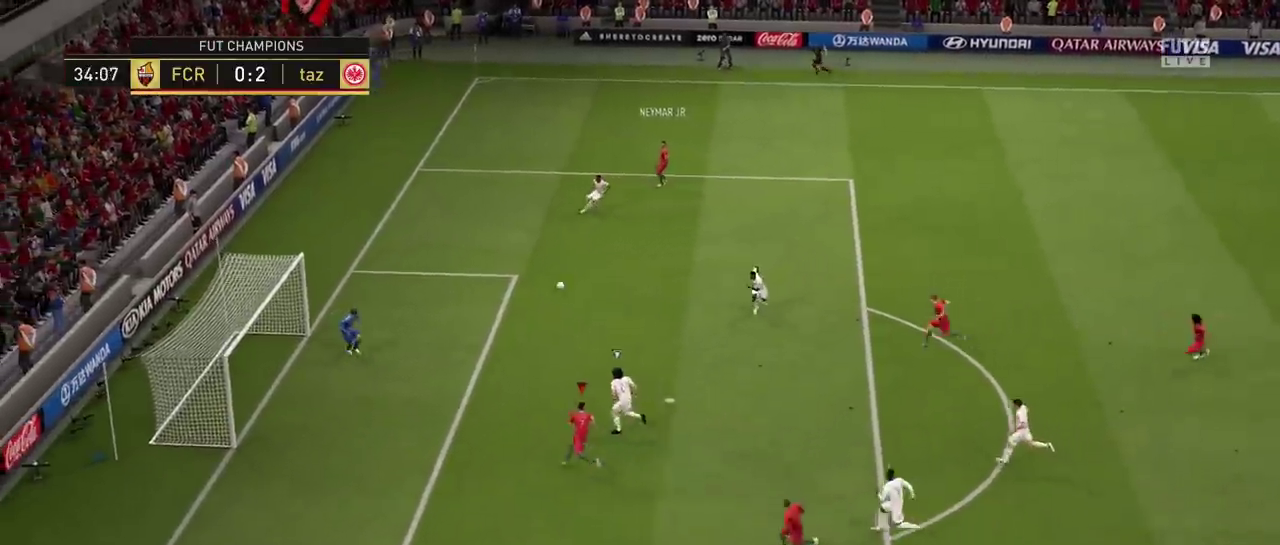
{"dt_ms": 300, "buttons": [], "left_stick": "up-left", "right_stick": "center", "events": [[33, "CIRCLE", "down"], [167, "CIRCLE", "up"]]}
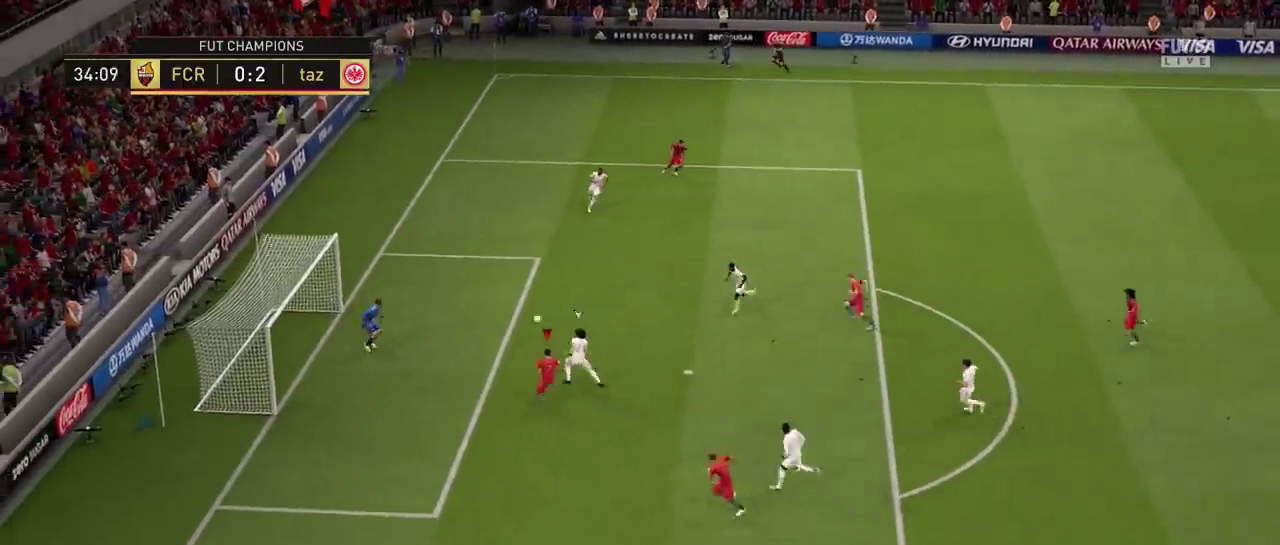
{"dt_ms": 301, "buttons": [], "left_stick": "up-left", "right_stick": "center", "events": []}
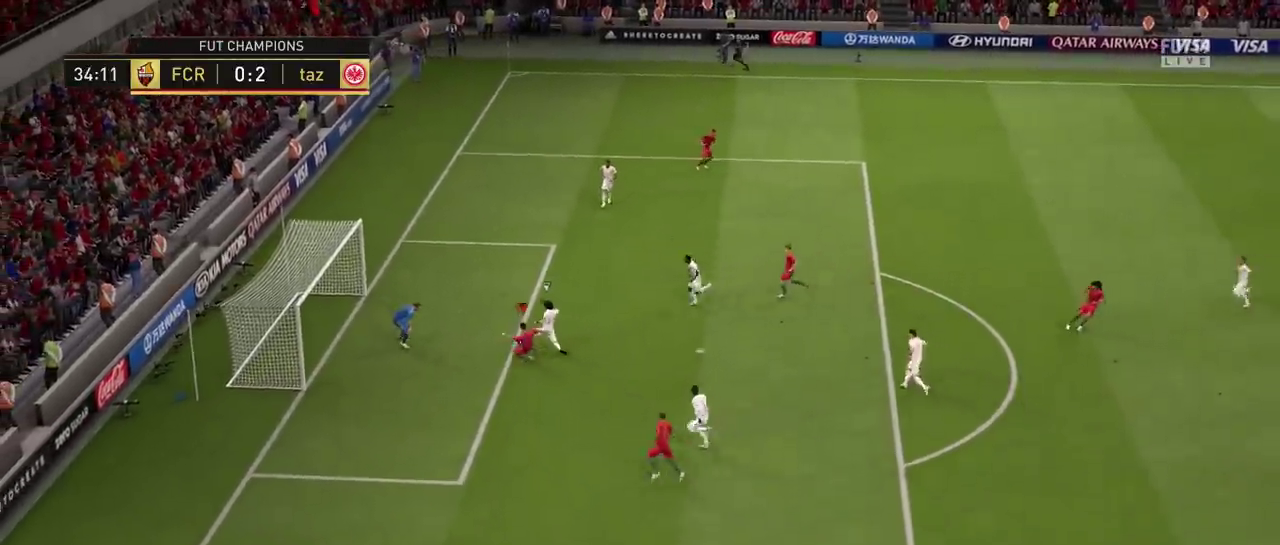
{"dt_ms": 400, "buttons": [], "left_stick": "up-left", "right_stick": "center", "events": []}
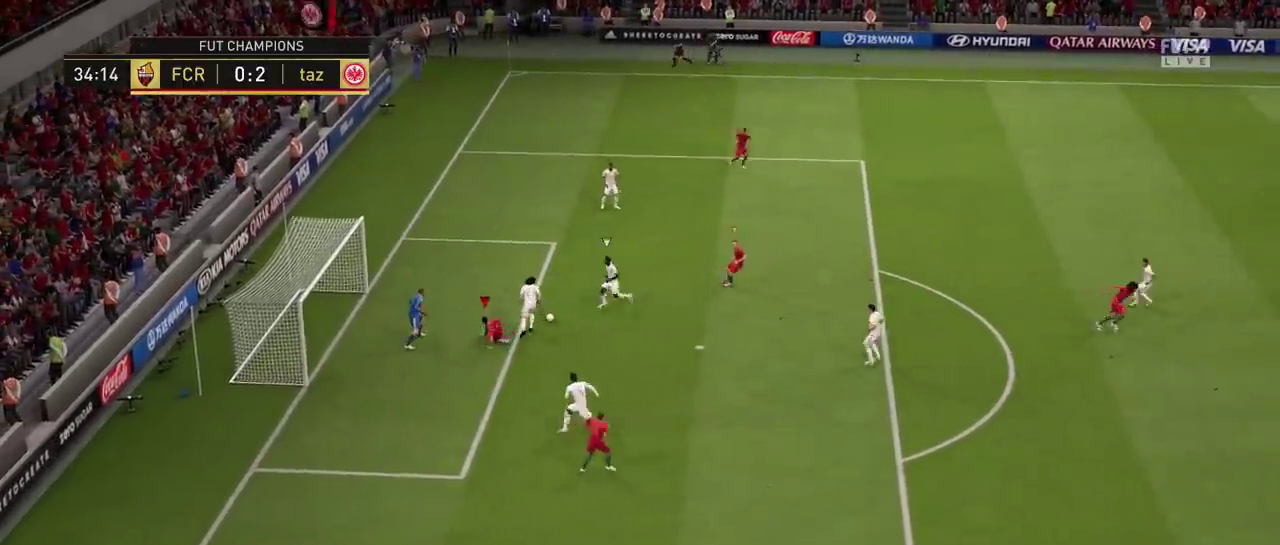
{"dt_ms": 500, "buttons": [], "left_stick": "left", "right_stick": "center", "events": [[100, "left_stick", "left"], [133, "L1", "down"], [267, "L1", "up"]]}
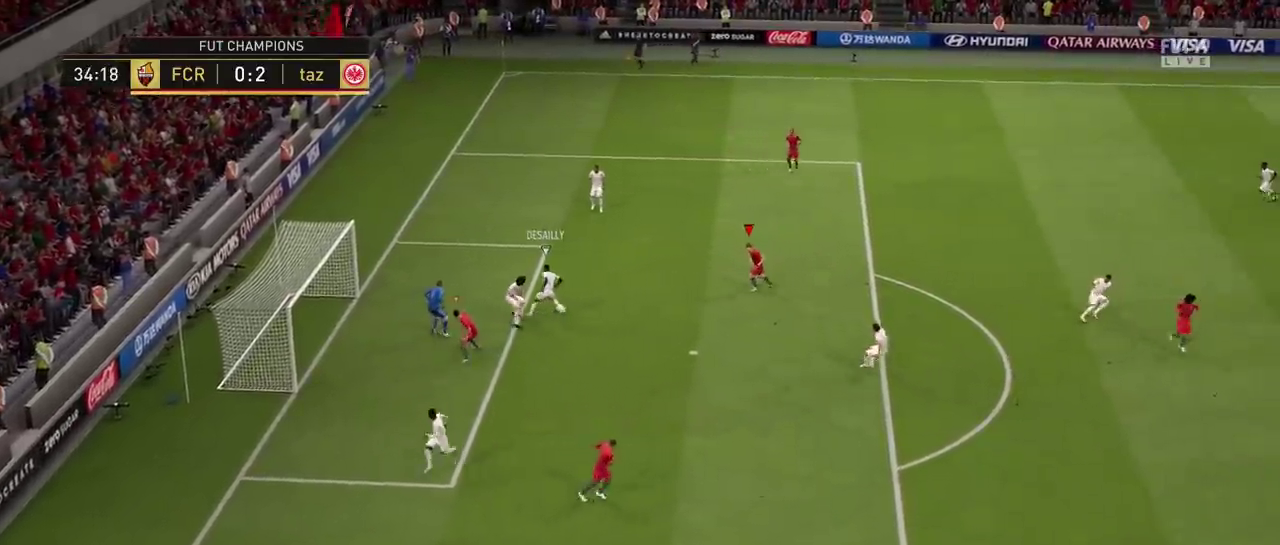
{"dt_ms": 601, "buttons": [], "left_stick": "down-left", "right_stick": "center", "events": [[184, "left_stick", "right"], [484, "left_stick", "down"], [584, "left_stick", "down-left"]]}
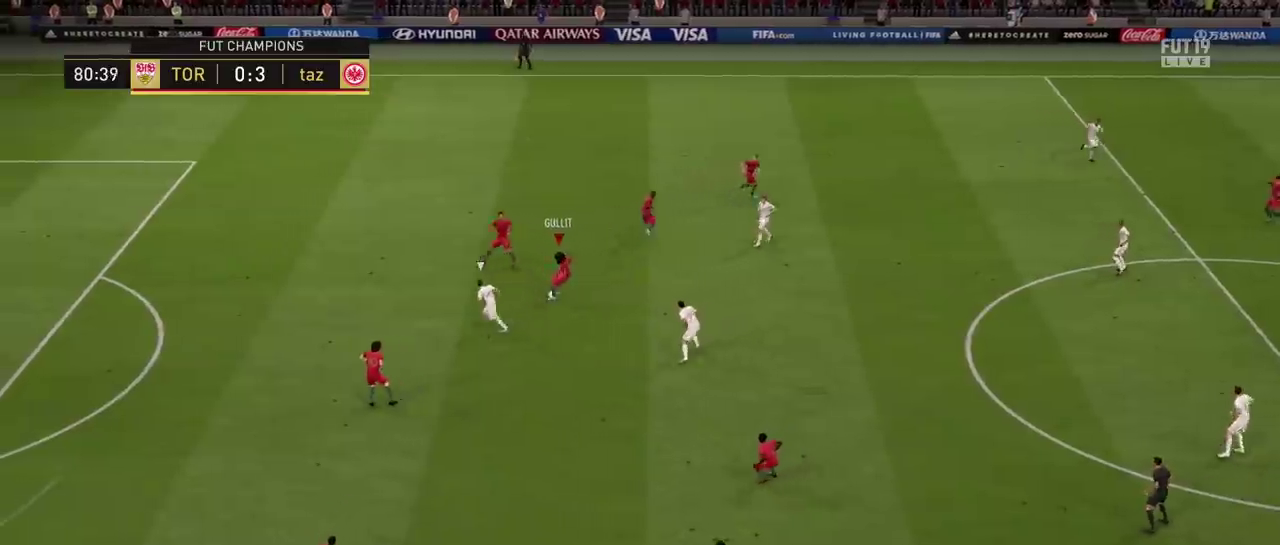
{"dt_ms": 300, "buttons": [], "left_stick": "down-left", "right_stick": "center", "events": []}
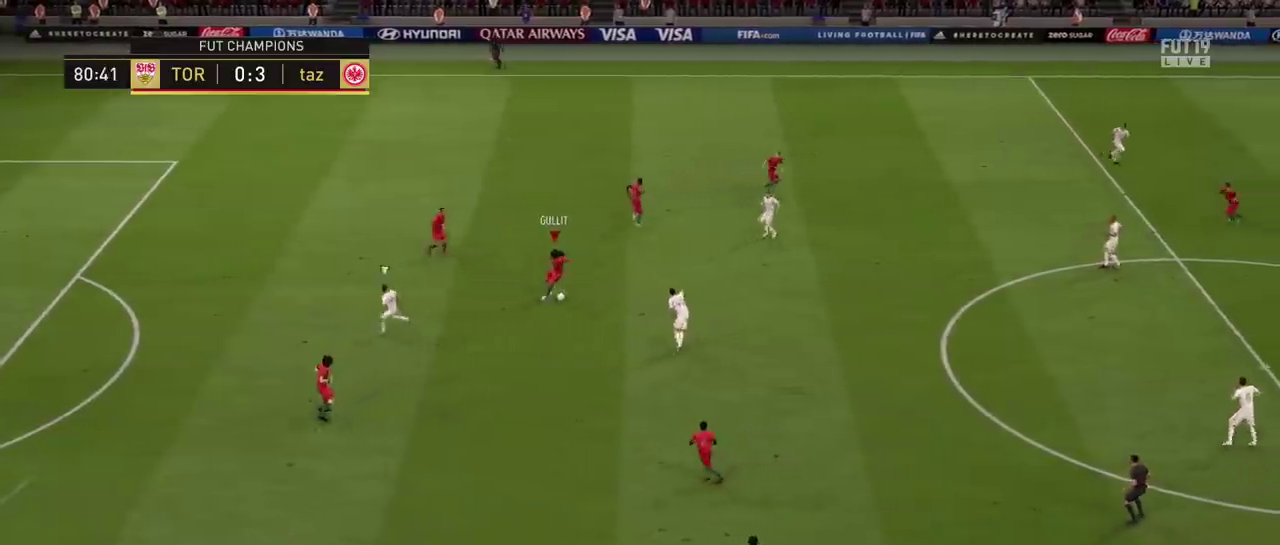
{"dt_ms": 301, "buttons": [], "left_stick": "down-left", "right_stick": "center", "events": [[151, "CROSS", "down"], [284, "CROSS", "up"]]}